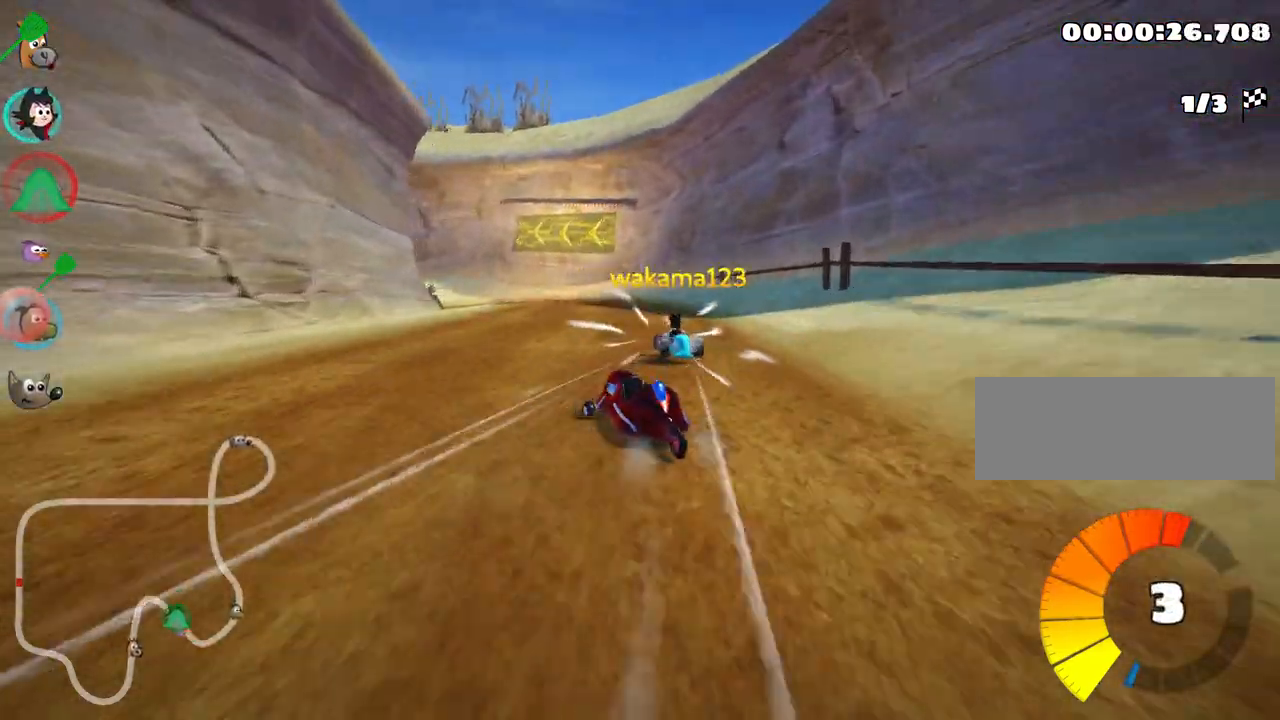
Gameplay with keyboard; each line is a JSON object with the keys held at the frame after it. "events" lists presses ("down") and releases ("up") of "down", "fire", "left", "look", "nitro", "right", "skid" and "up" between this image and that frame as [ms after this image, input, new state], when the widget could be followed in between. No other keys are recorded. Mouse input is not recorded. Key names are as the overlay labels them; some are game actions (e.g. jump) rather than physical keys.
{"keys": ["right", "skid", "up"], "events": [[133, "left", "up"], [417, "right", "down"]]}
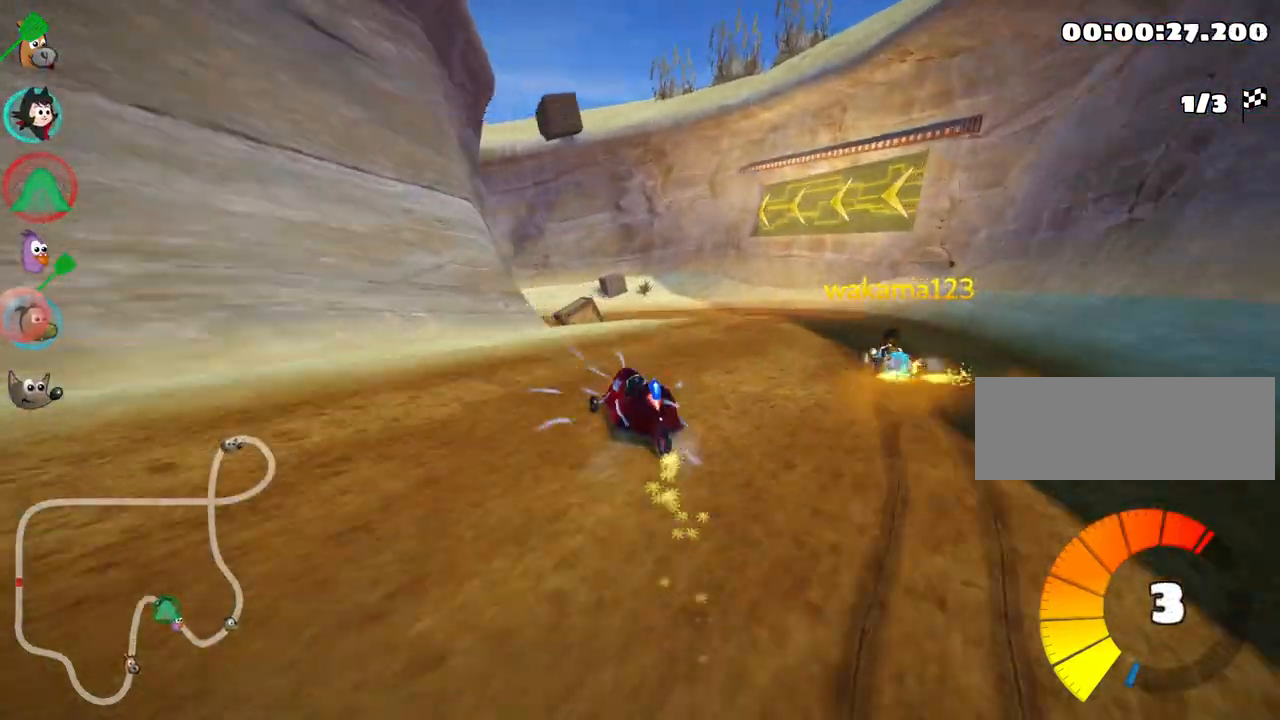
{"keys": ["left", "up"], "events": [[117, "left", "down"], [167, "right", "up"], [200, "nitro", "down"], [367, "nitro", "up"], [383, "skid", "up"]]}
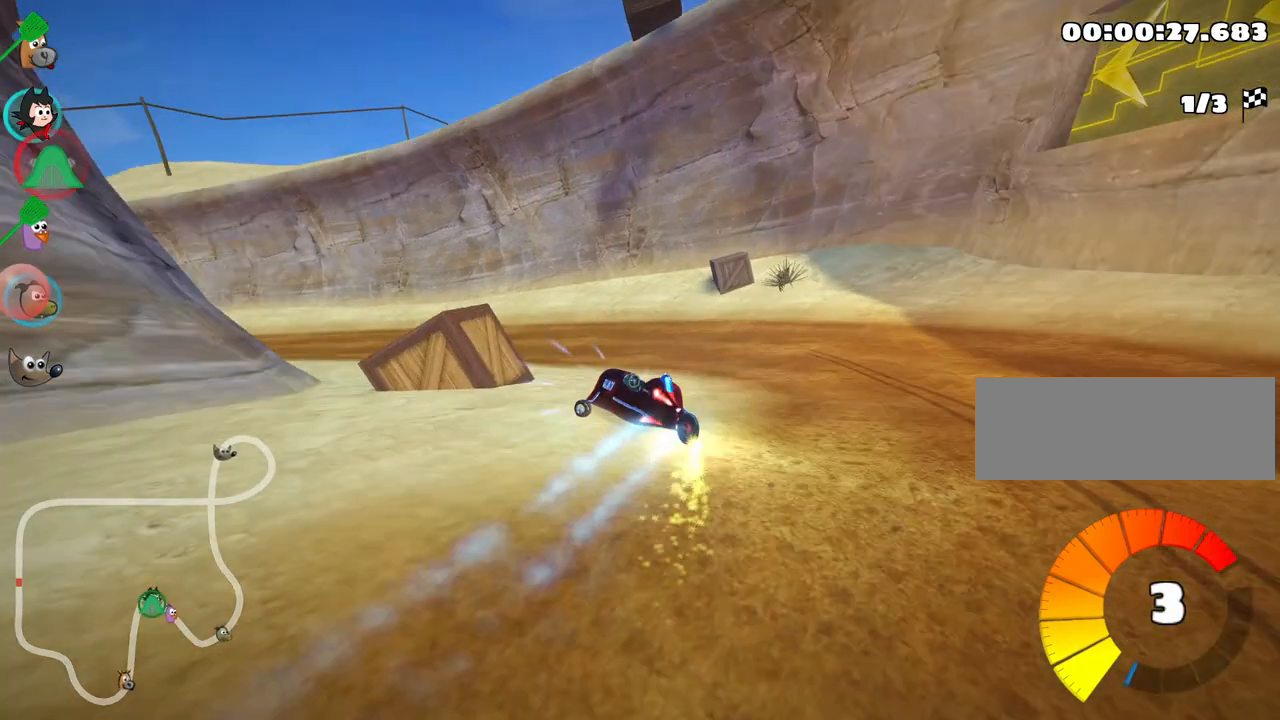
{"keys": ["left", "up"], "events": [[100, "left", "up"], [233, "right", "down"], [450, "right", "up"], [500, "left", "down"]]}
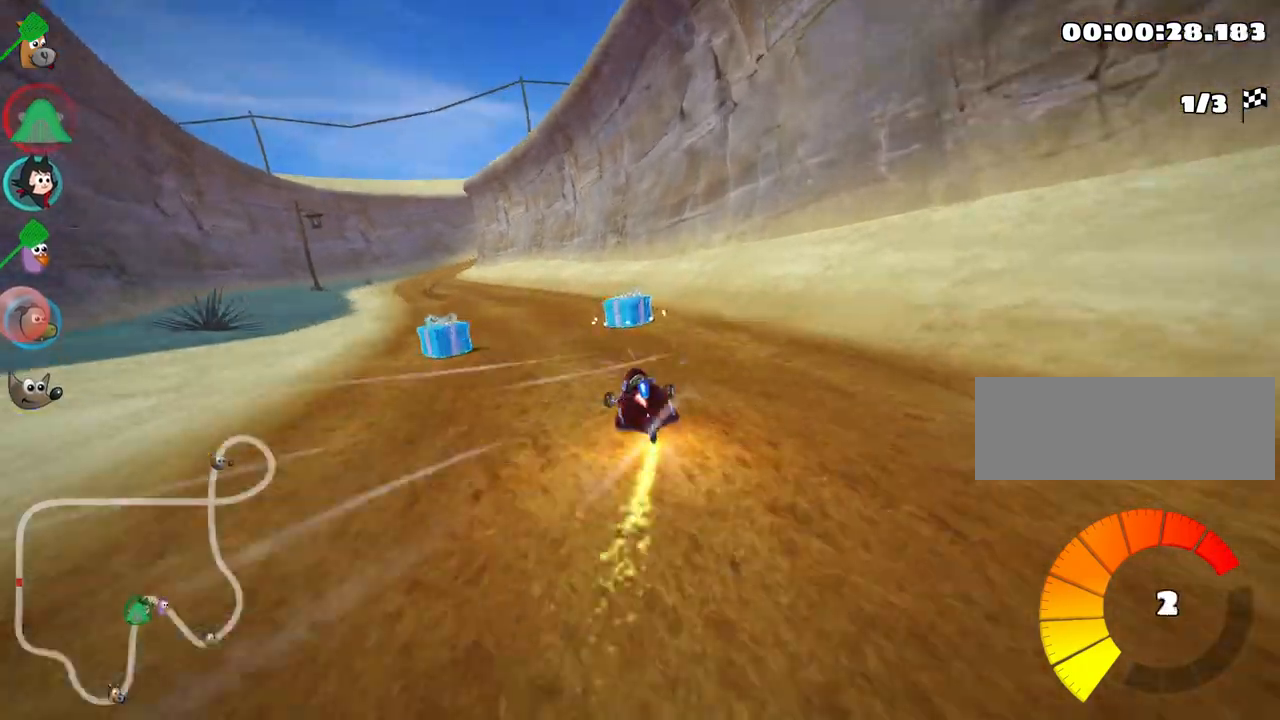
{"keys": ["left", "up"], "events": [[33, "skid", "down"], [200, "skid", "up"]]}
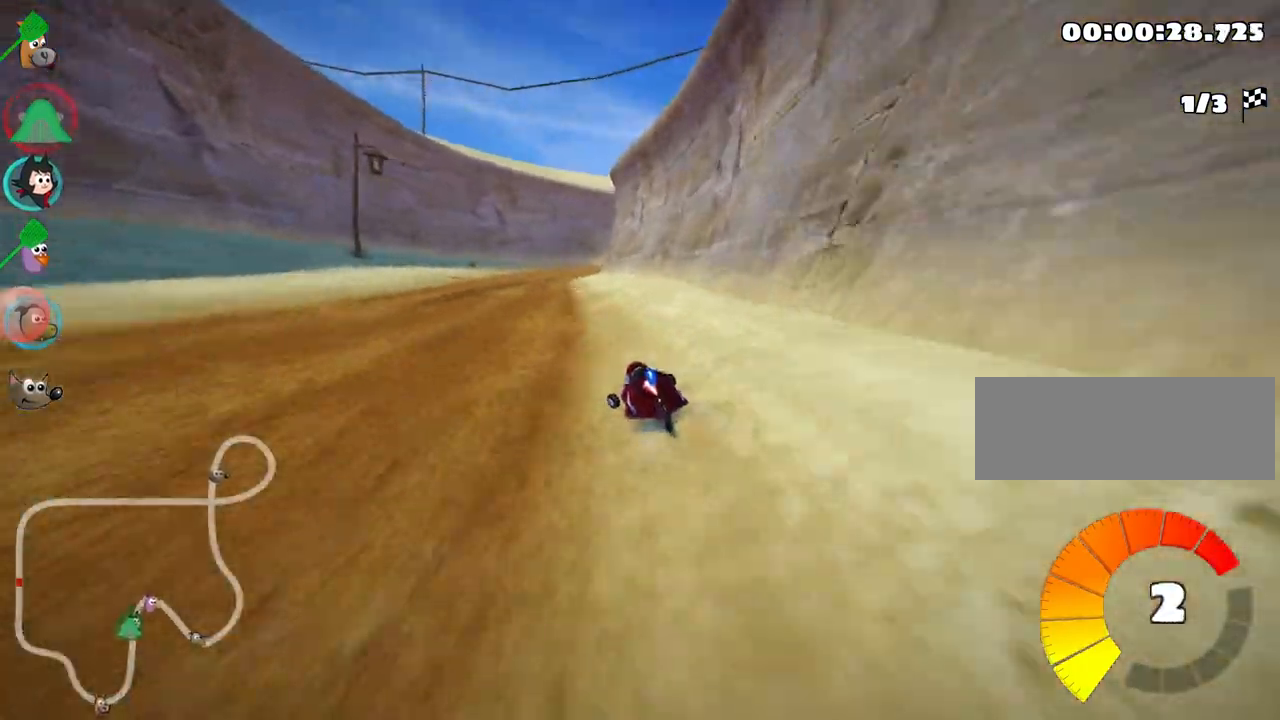
{"keys": ["left", "skid", "up"], "events": [[117, "left", "up"], [150, "skid", "down"], [167, "right", "down"], [333, "right", "up"], [350, "left", "down"]]}
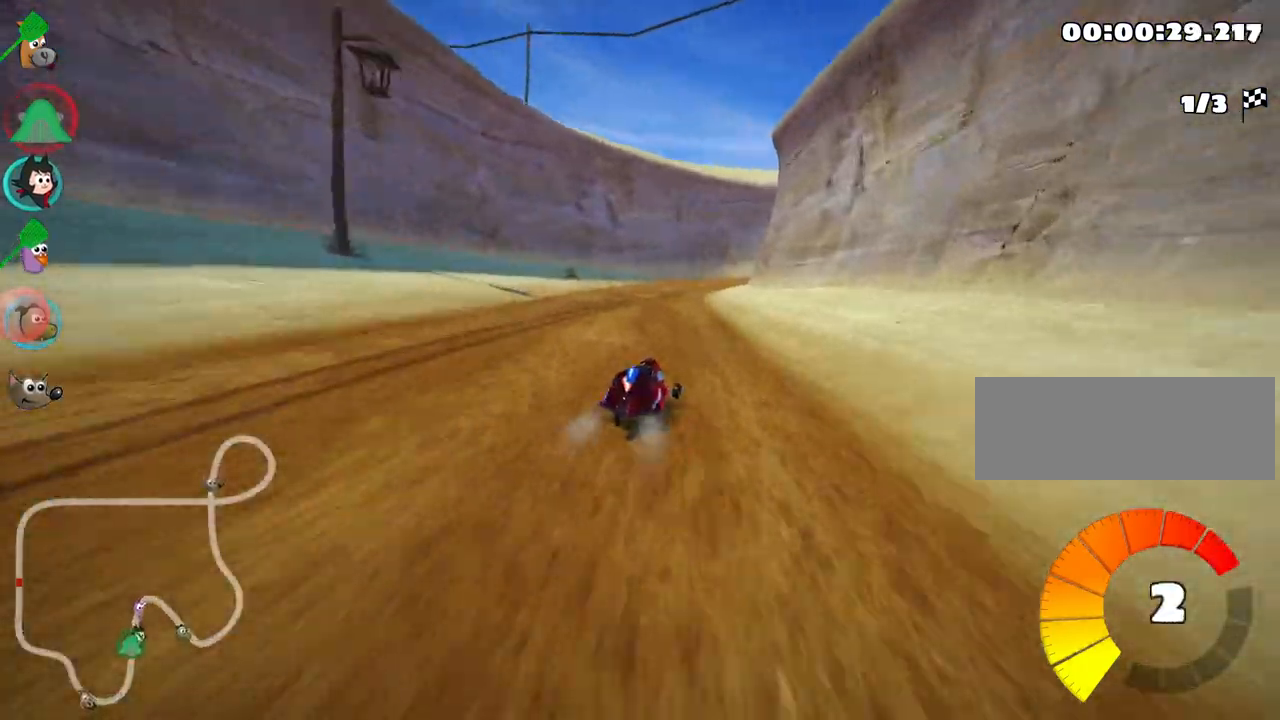
{"keys": ["left", "skid", "up"], "events": []}
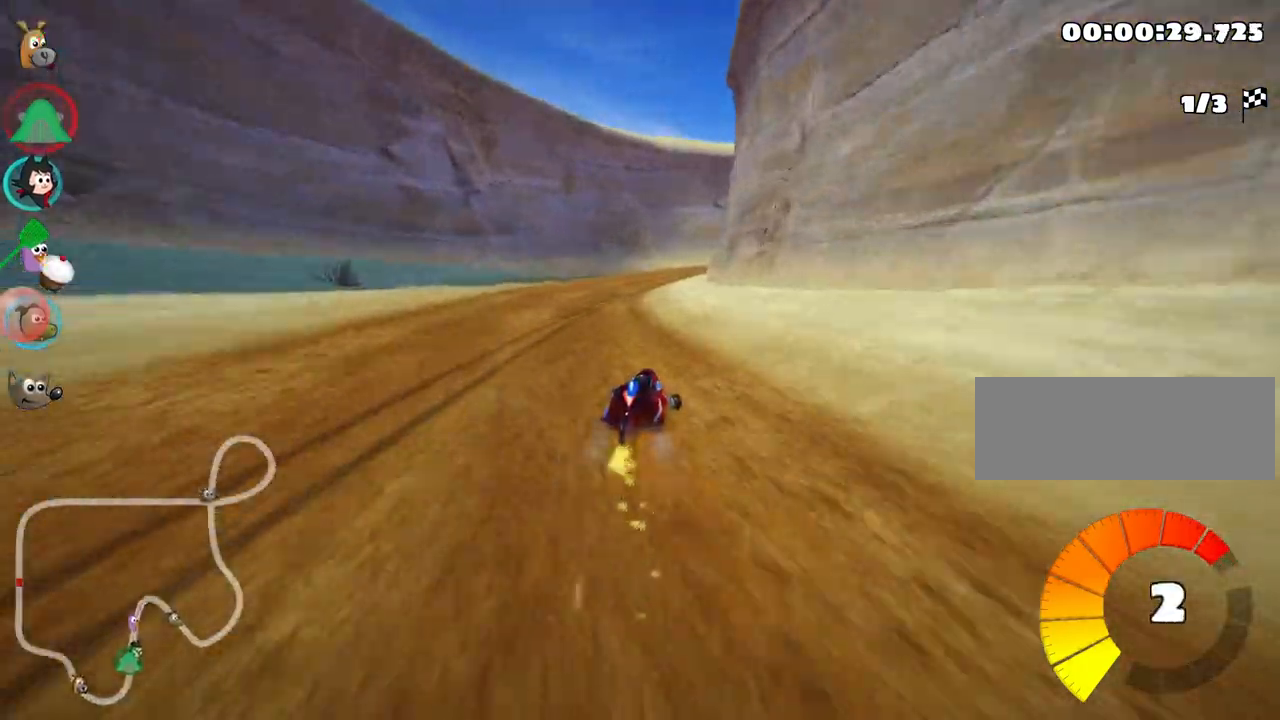
{"keys": ["left", "nitro", "skid", "up"], "events": [[450, "nitro", "down"]]}
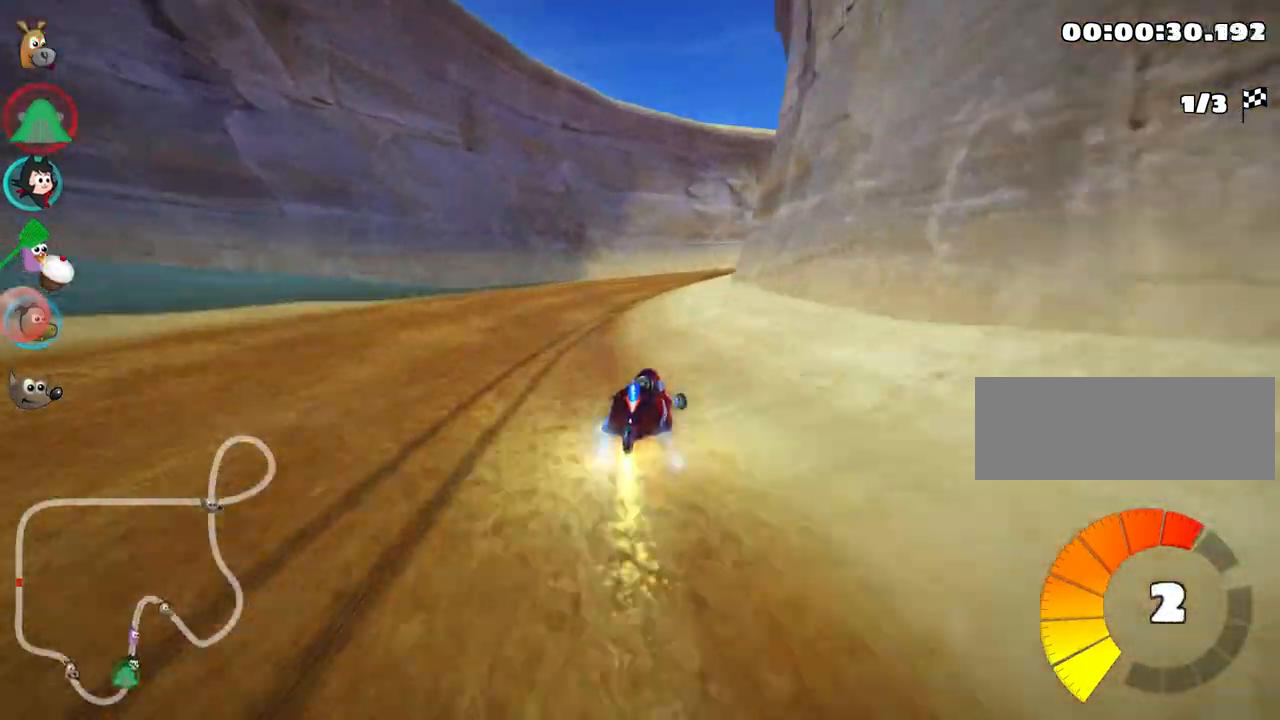
{"keys": ["right", "skid", "up"], "events": [[50, "left", "up"], [67, "right", "down"], [117, "nitro", "up"]]}
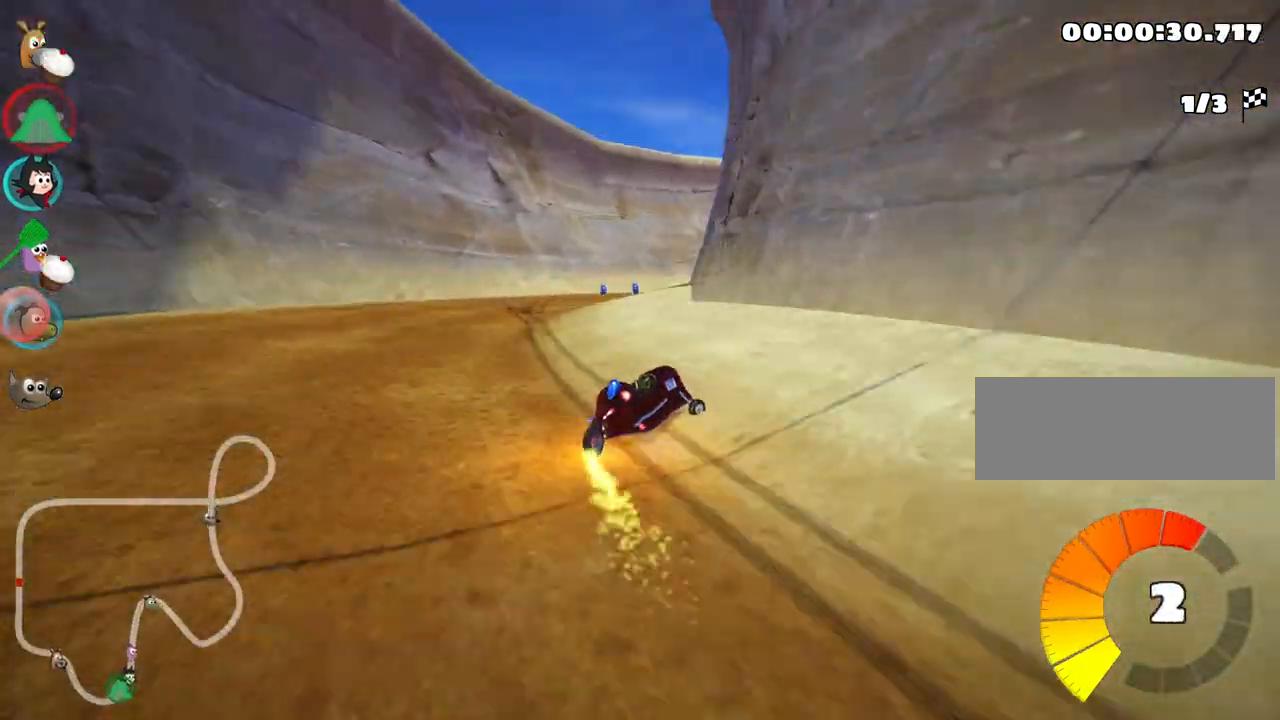
{"keys": ["right", "skid", "up"], "events": [[183, "left", "down"], [233, "right", "up"], [283, "left", "up"], [417, "right", "down"]]}
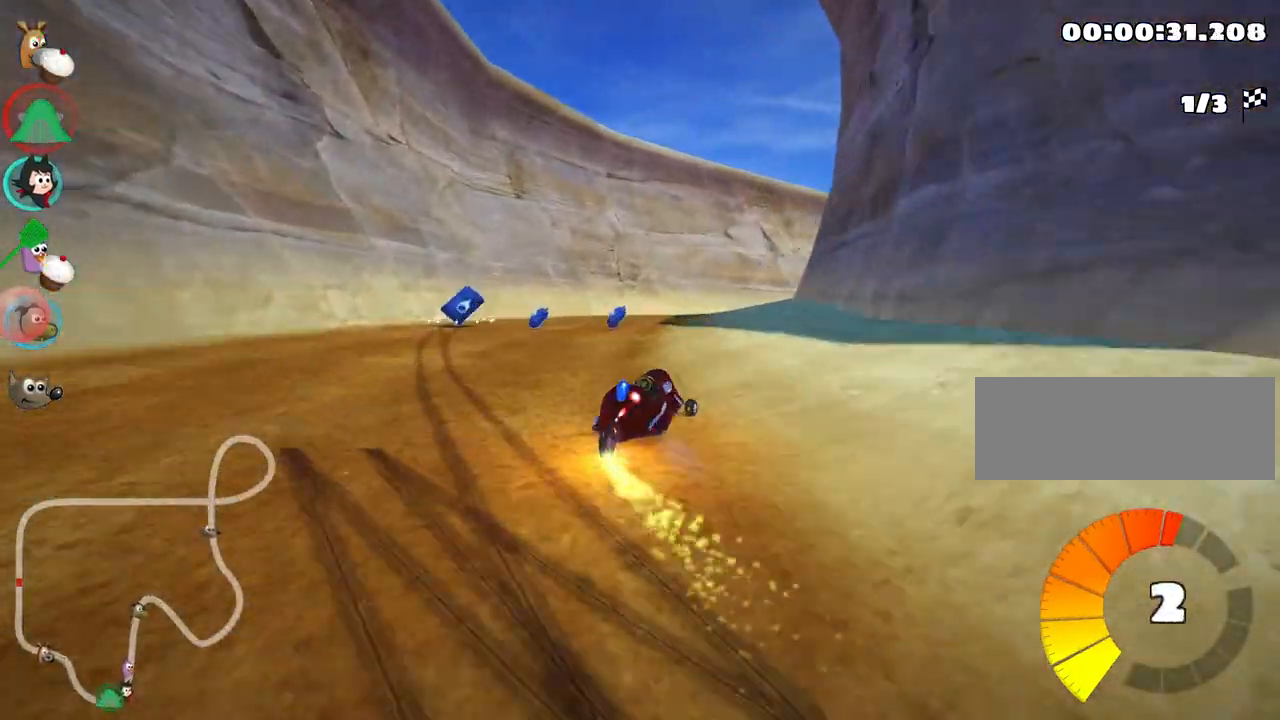
{"keys": ["nitro", "up"], "events": [[100, "skid", "up"], [183, "right", "up"], [383, "nitro", "down"]]}
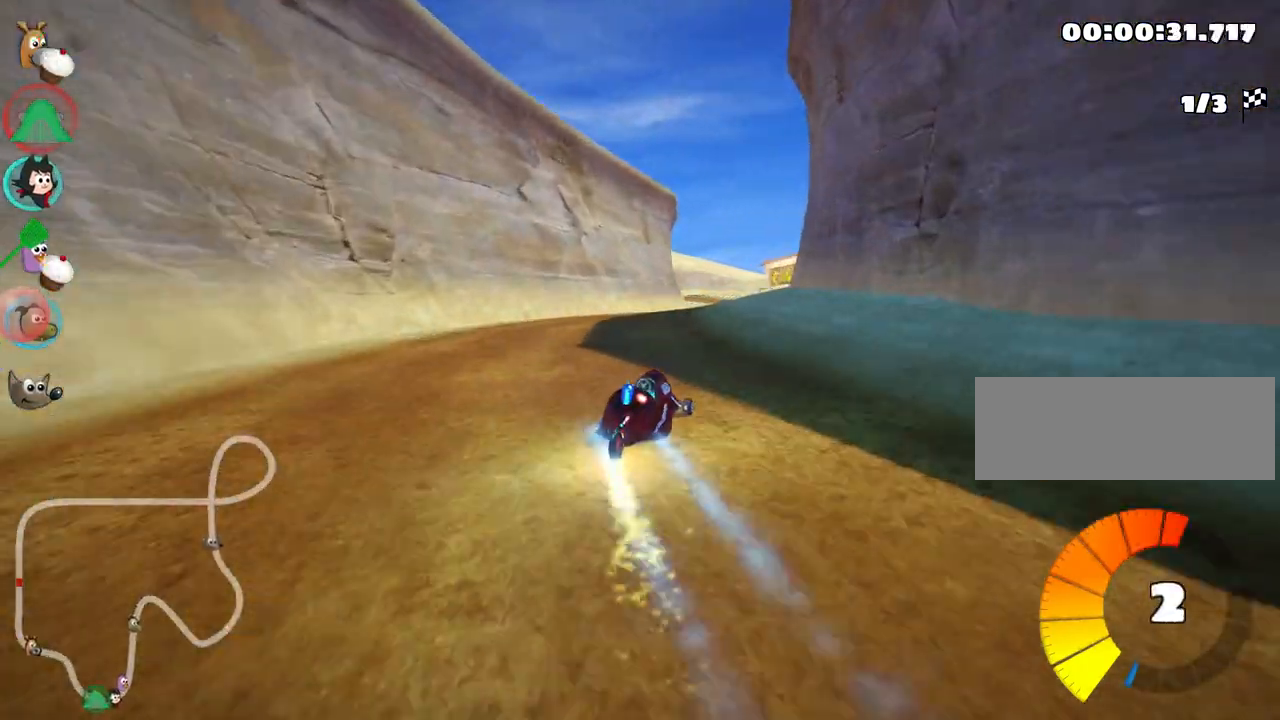
{"keys": ["right", "up"], "events": [[33, "nitro", "up"], [417, "right", "down"]]}
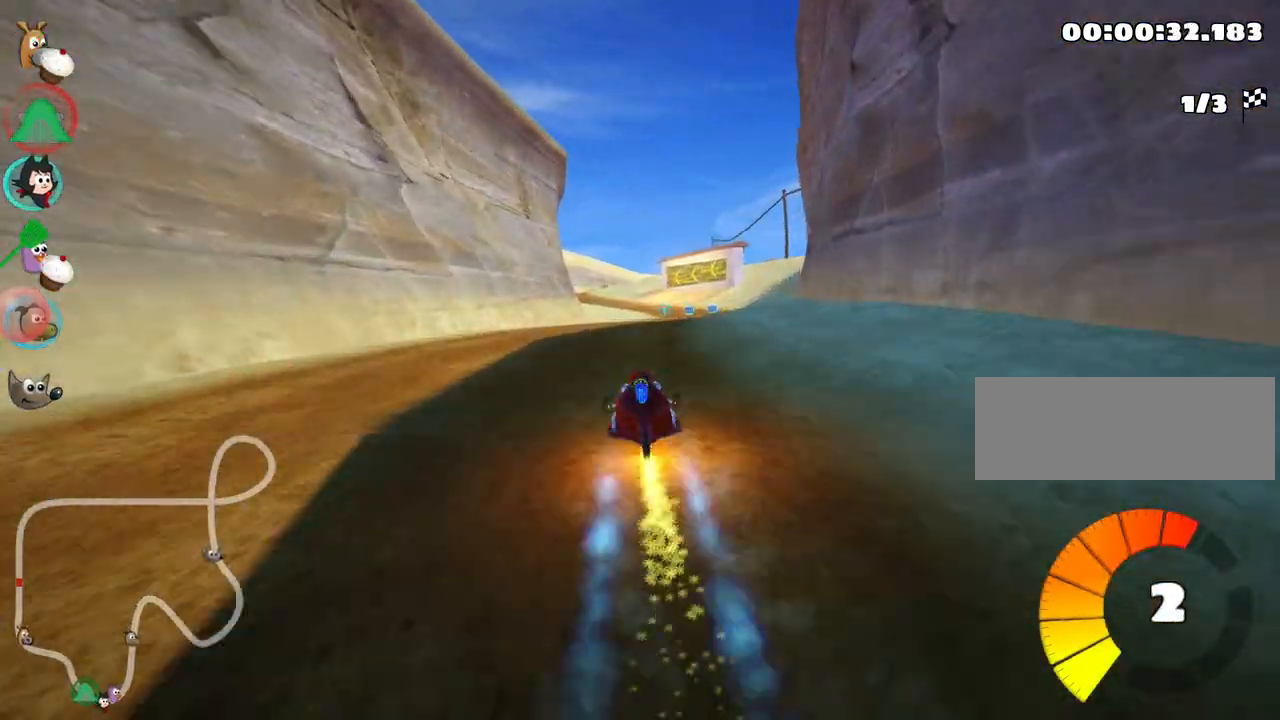
{"keys": ["right", "skid", "up"], "events": [[233, "right", "up"], [267, "skid", "down"], [300, "left", "down"], [417, "left", "up"], [500, "right", "down"]]}
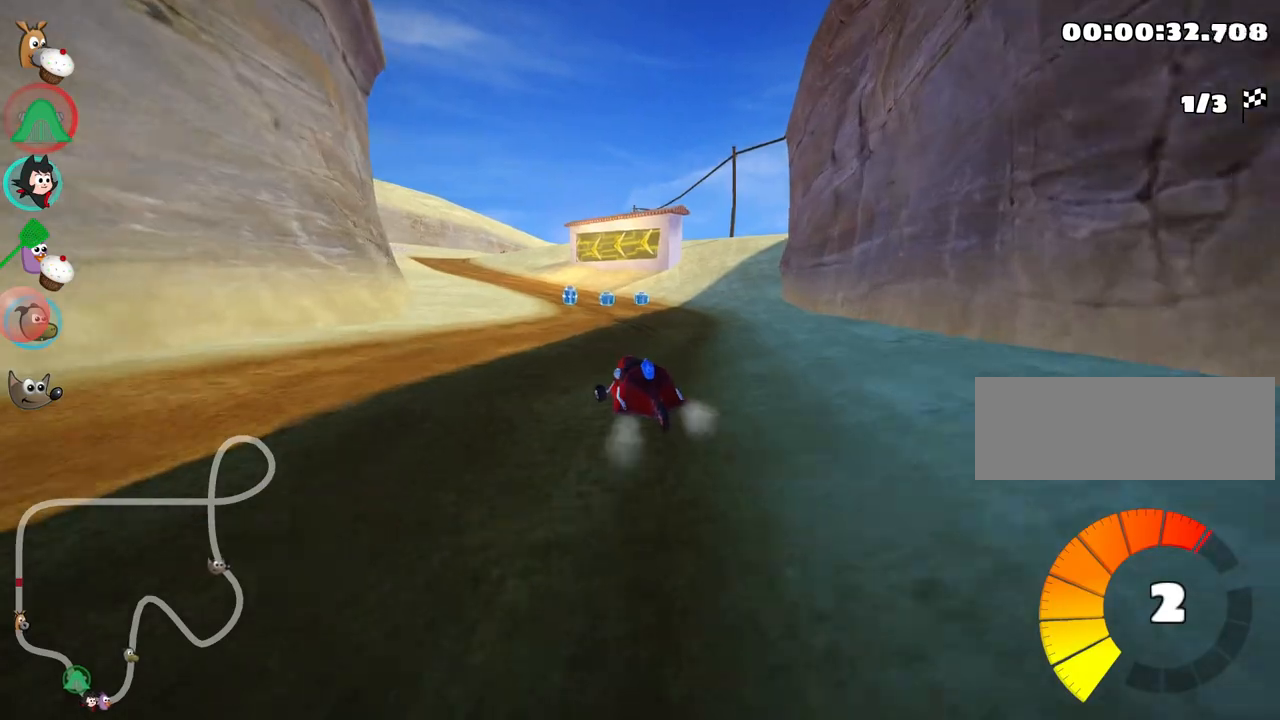
{"keys": ["right", "skid", "up"], "events": []}
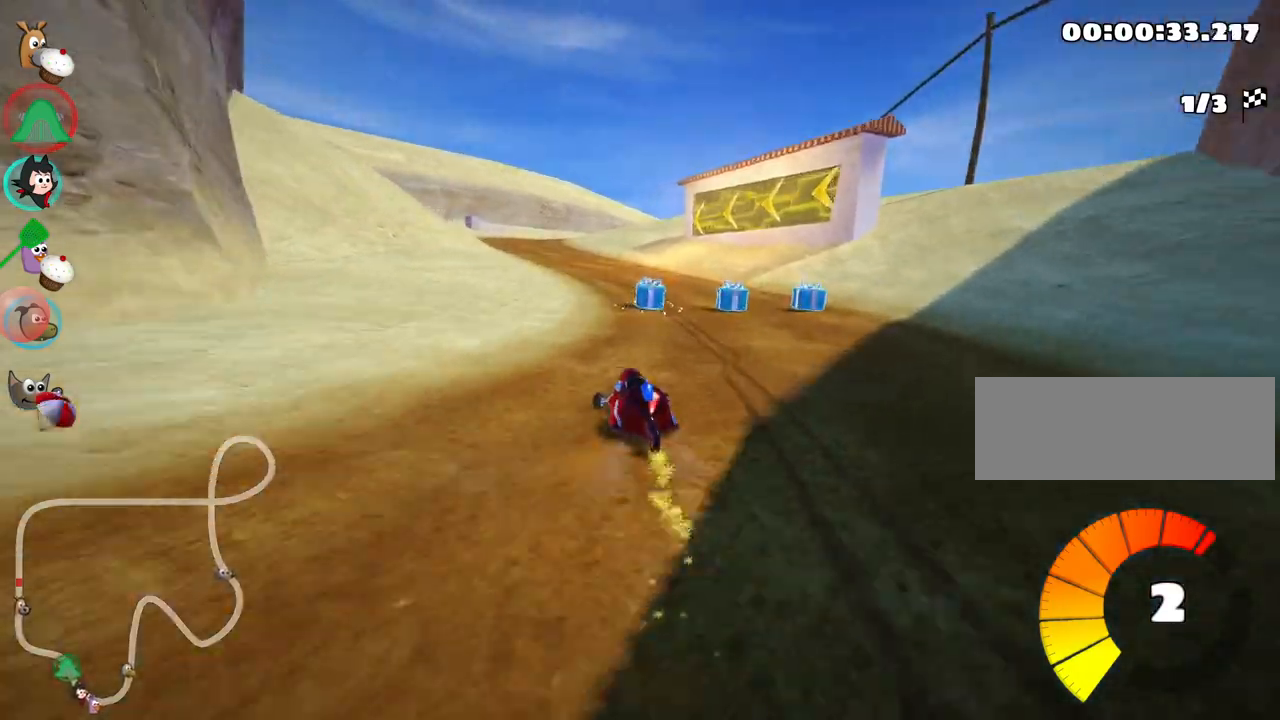
{"keys": ["up"], "events": [[200, "left", "down"], [233, "right", "up"], [250, "nitro", "down"], [300, "skid", "up"], [350, "left", "up"], [367, "nitro", "up"]]}
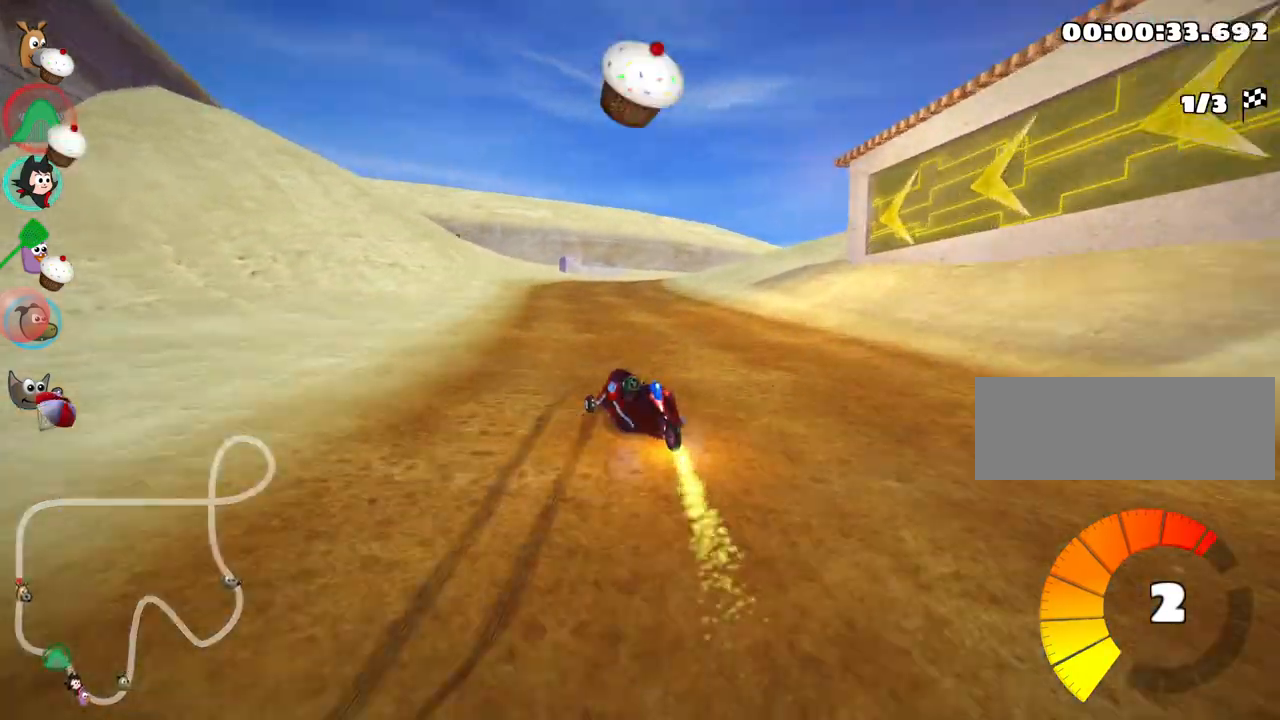
{"keys": ["right", "skid", "up"], "events": [[300, "skid", "down"], [317, "right", "down"]]}
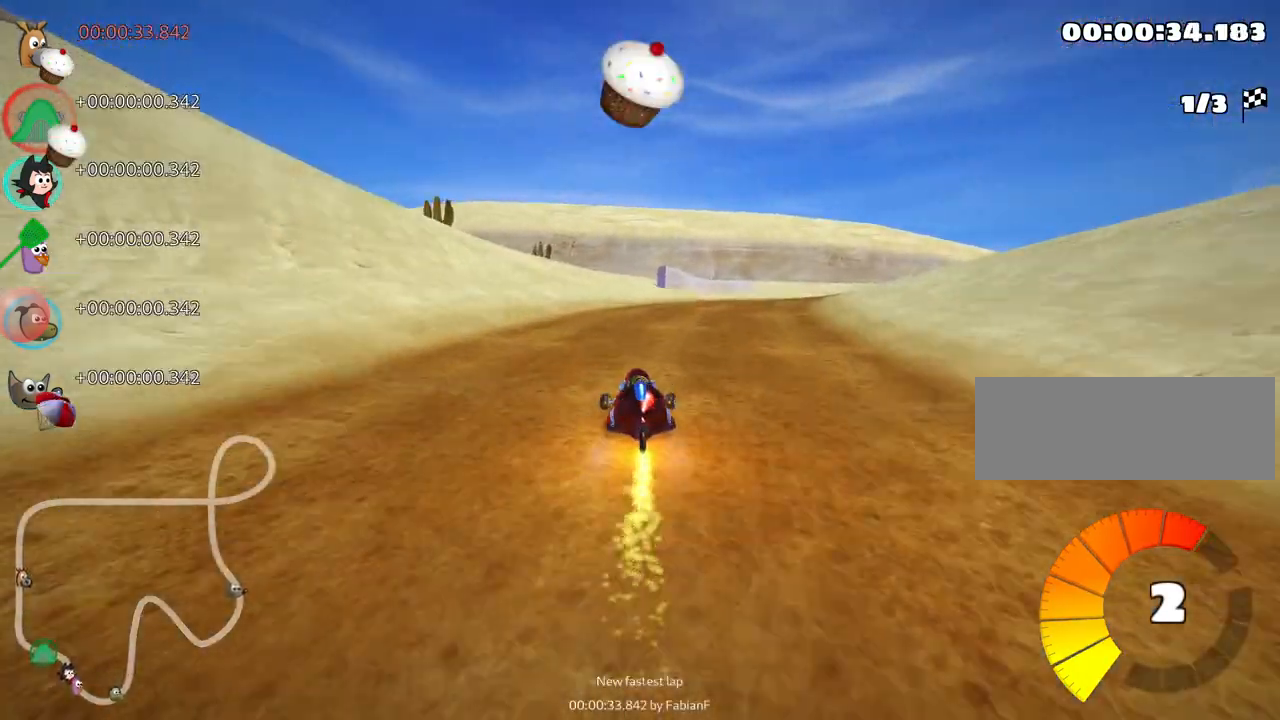
{"keys": ["left", "right", "skid", "up"], "events": [[500, "left", "down"]]}
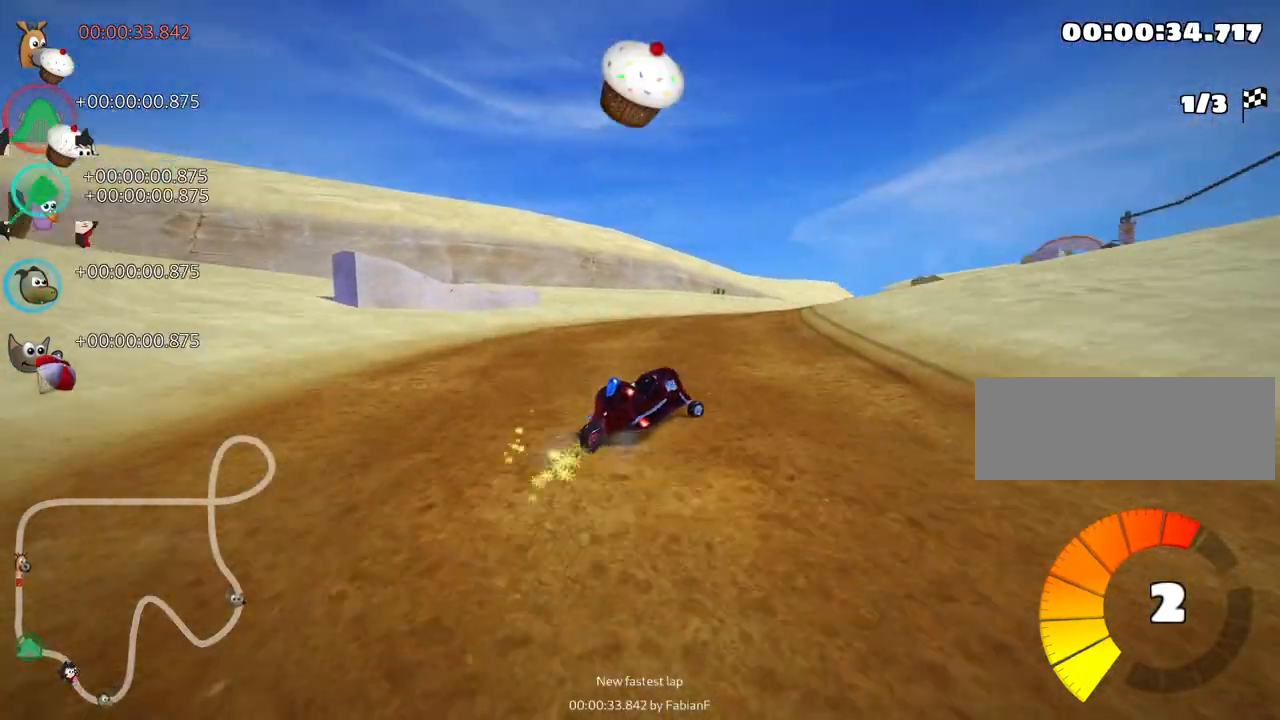
{"keys": ["right", "skid", "up"], "events": [[83, "right", "up"], [283, "left", "up"], [383, "right", "down"]]}
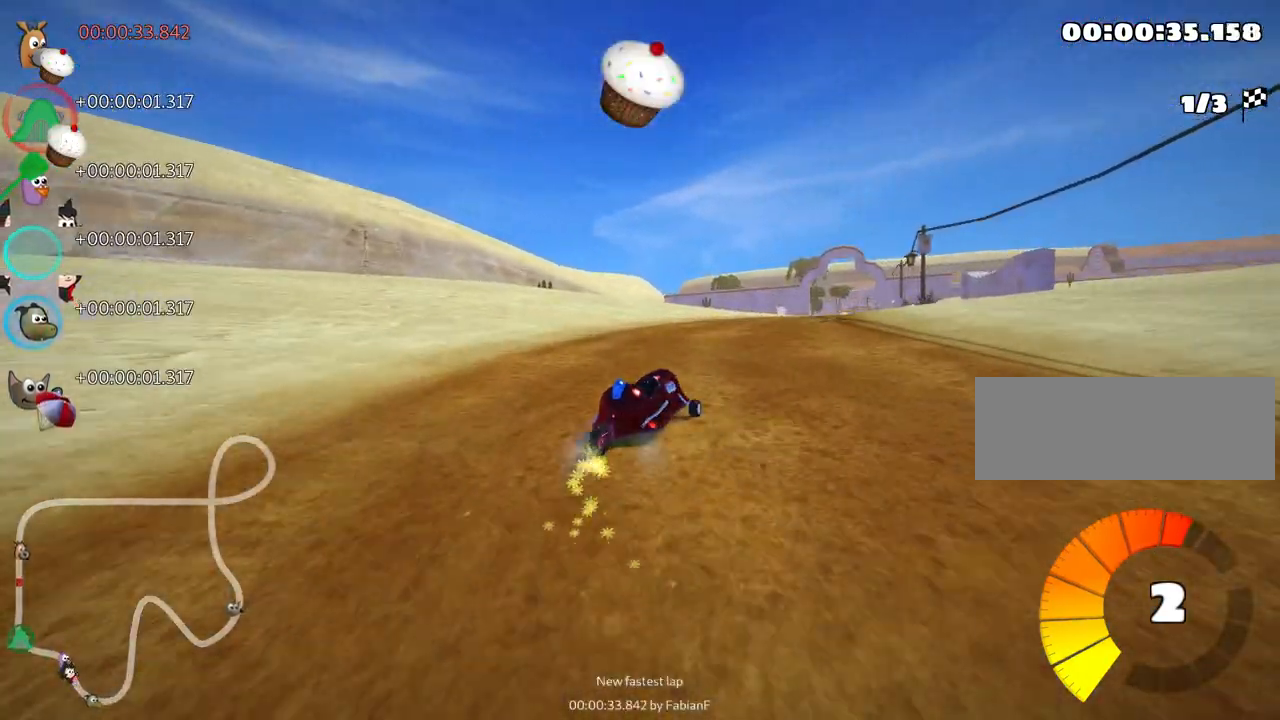
{"keys": ["left", "skid", "up"], "events": [[267, "left", "down"], [350, "right", "up"]]}
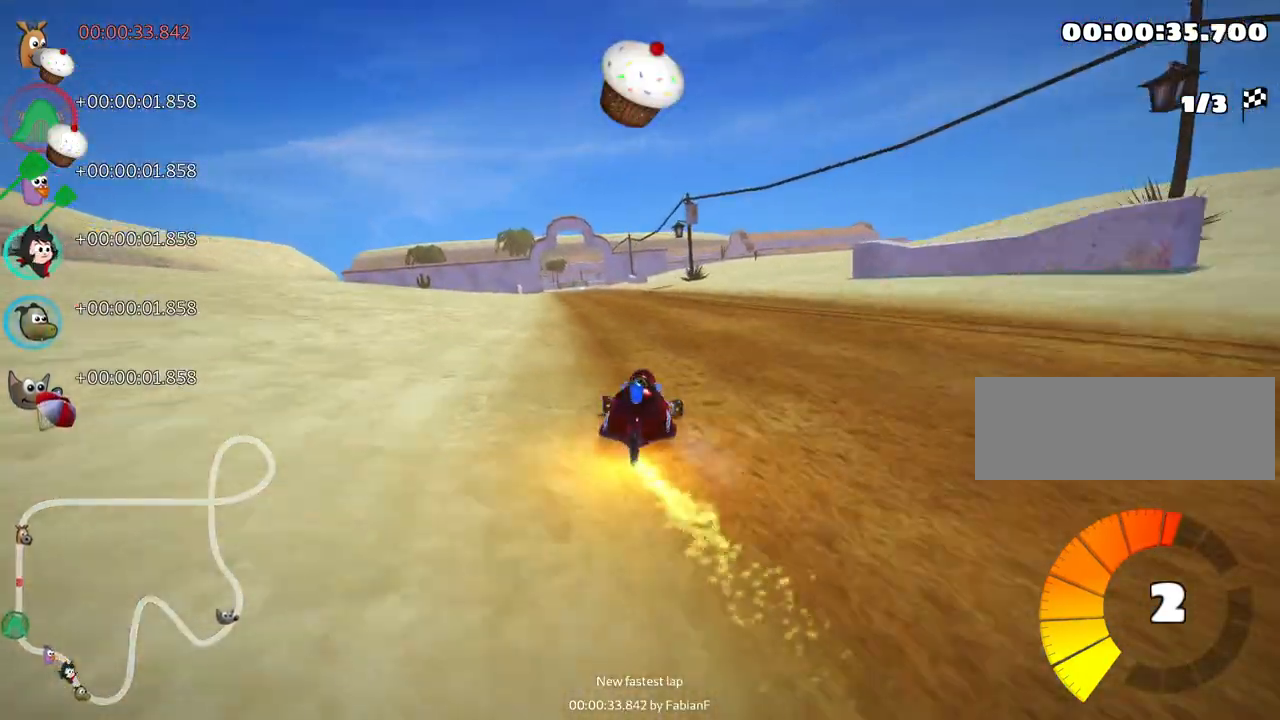
{"keys": ["left", "skid", "up"], "events": []}
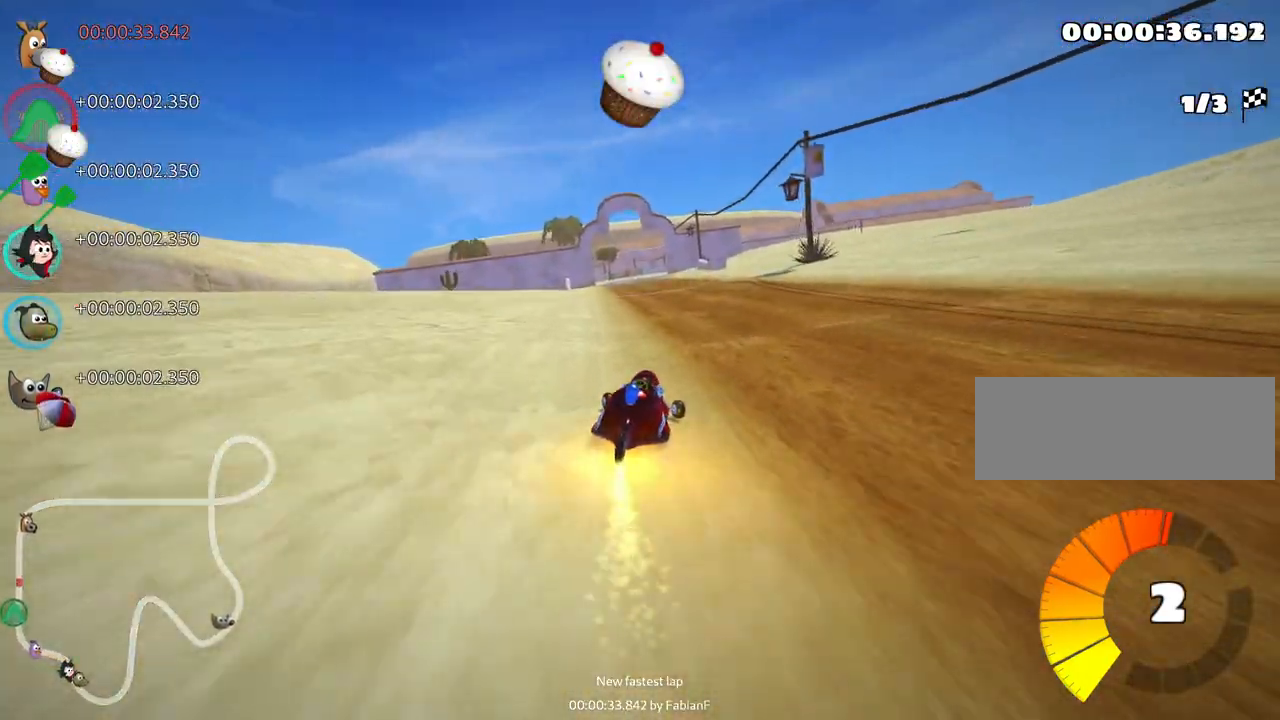
{"keys": ["left", "skid", "up"], "events": []}
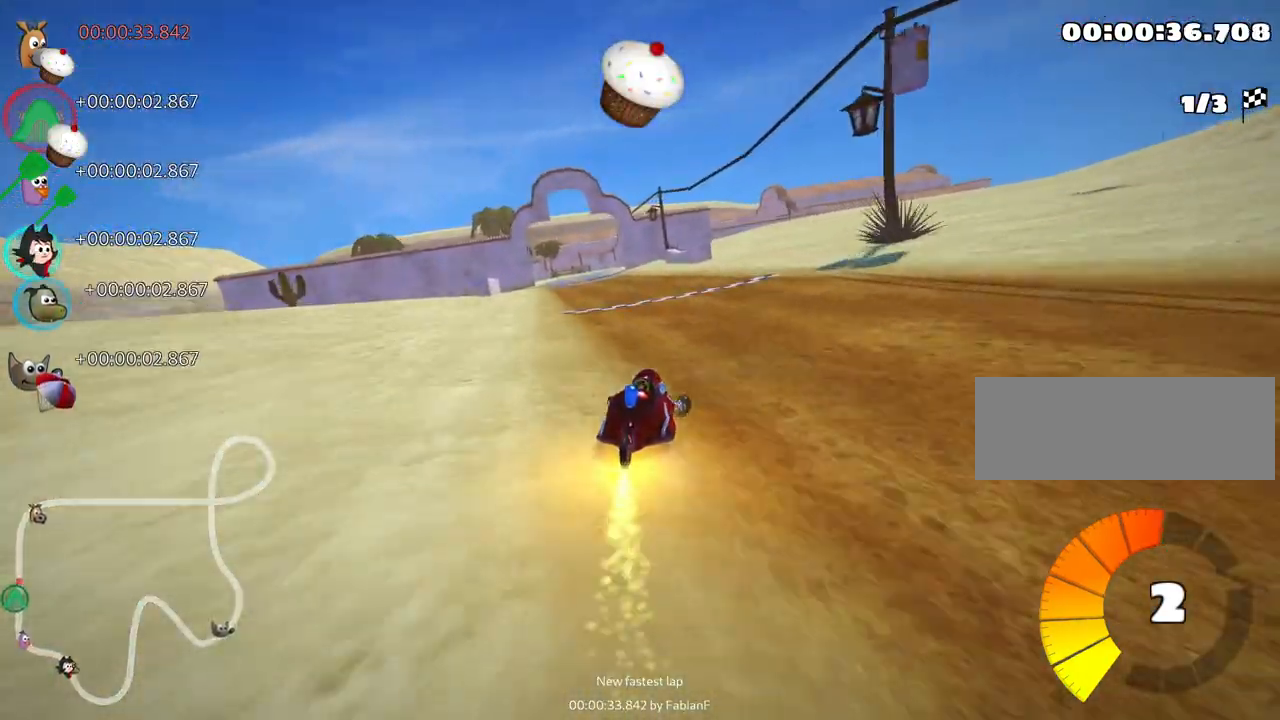
{"keys": ["left", "skid", "up"], "events": []}
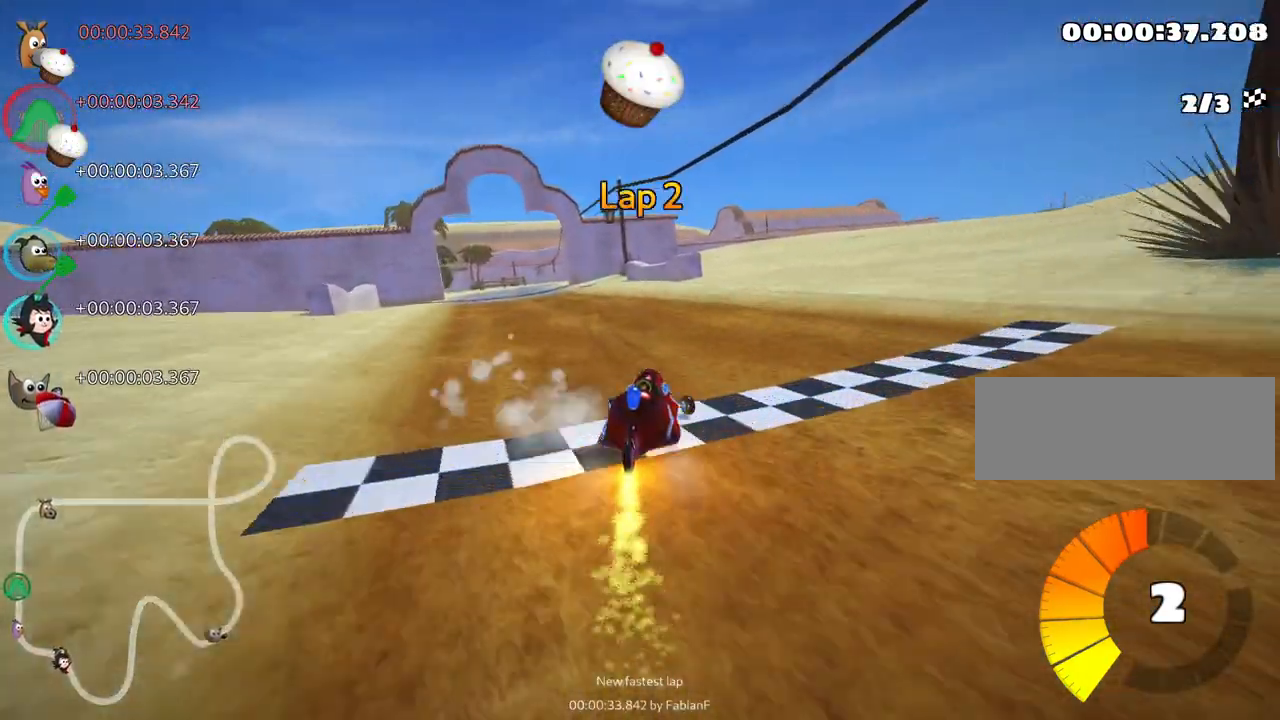
{"keys": ["up"], "events": [[50, "skid", "up"], [283, "left", "up"]]}
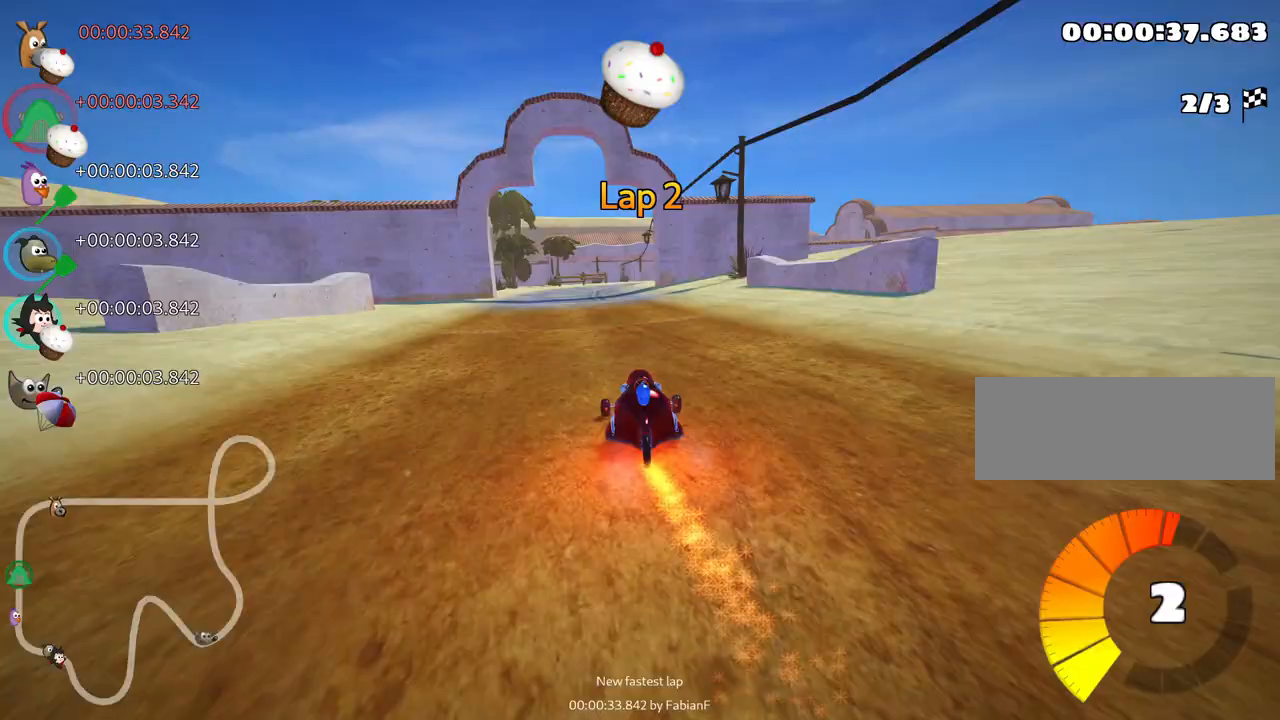
{"keys": ["left", "up"], "events": [[217, "left", "down"]]}
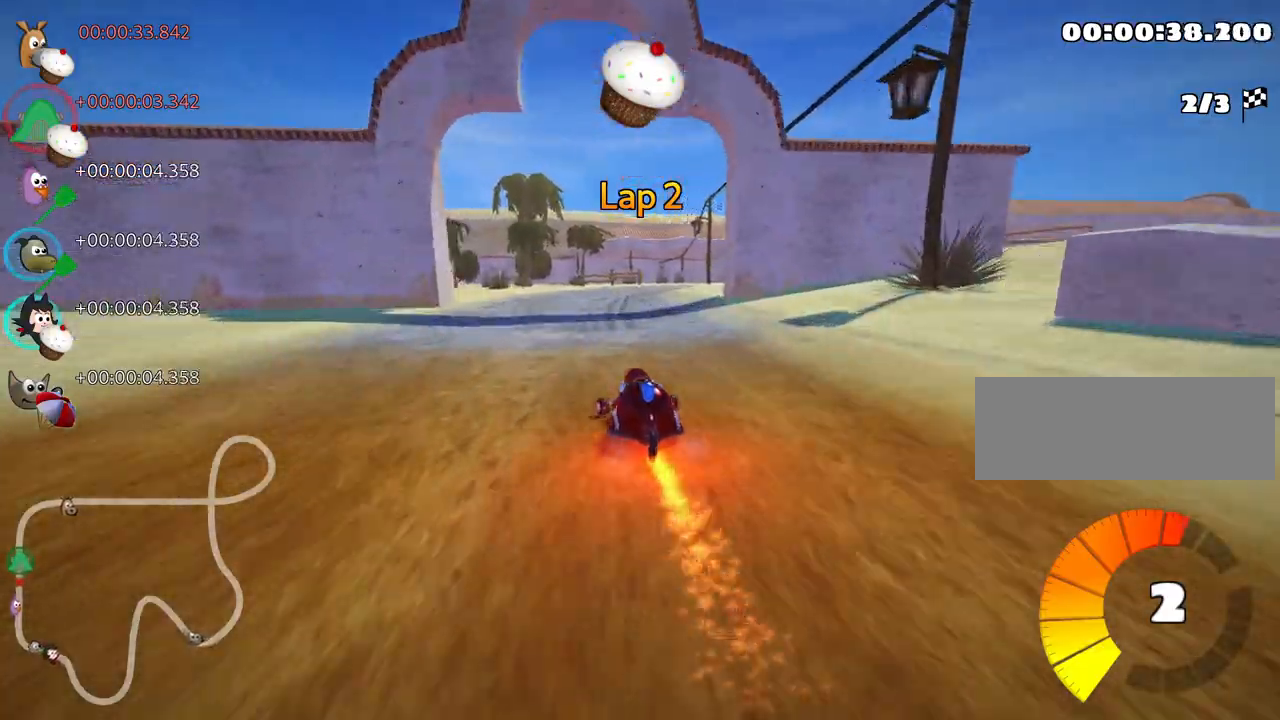
{"keys": ["left", "skid", "up"], "events": [[67, "left", "up"], [83, "skid", "down"], [117, "right", "down"], [333, "right", "up"], [350, "left", "down"]]}
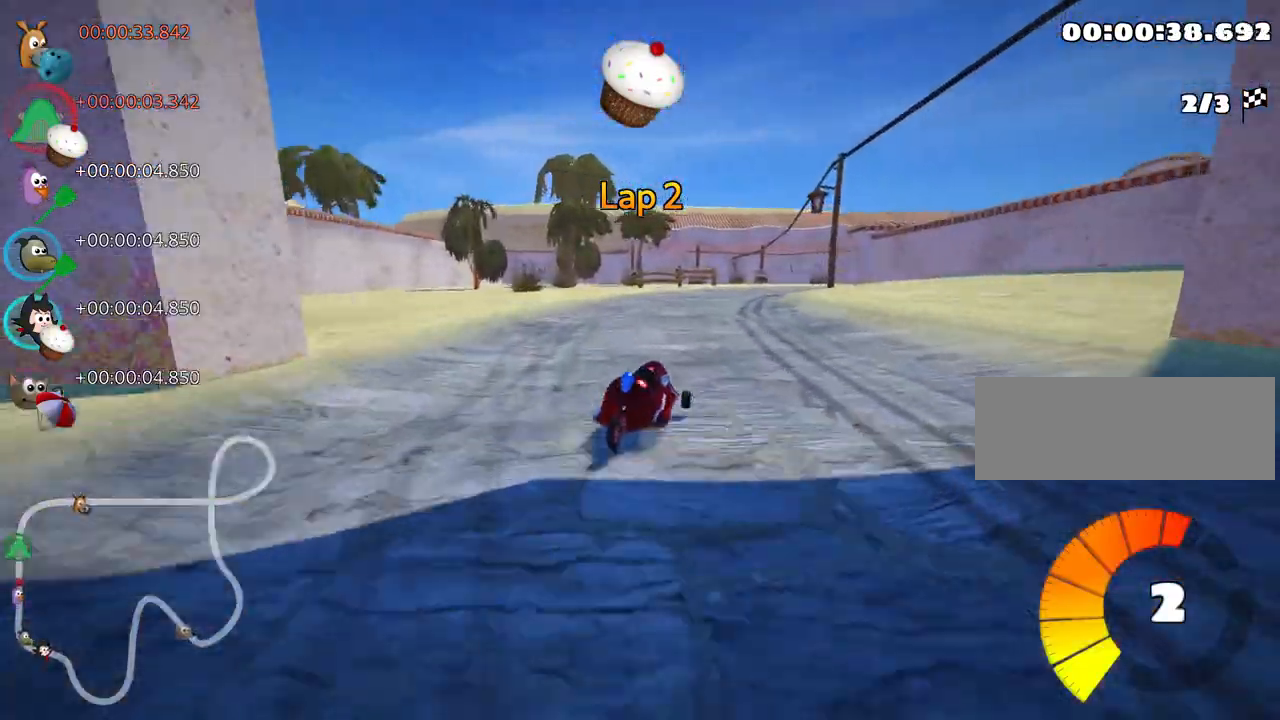
{"keys": ["right", "skid", "up"], "events": [[300, "left", "up"], [333, "right", "down"]]}
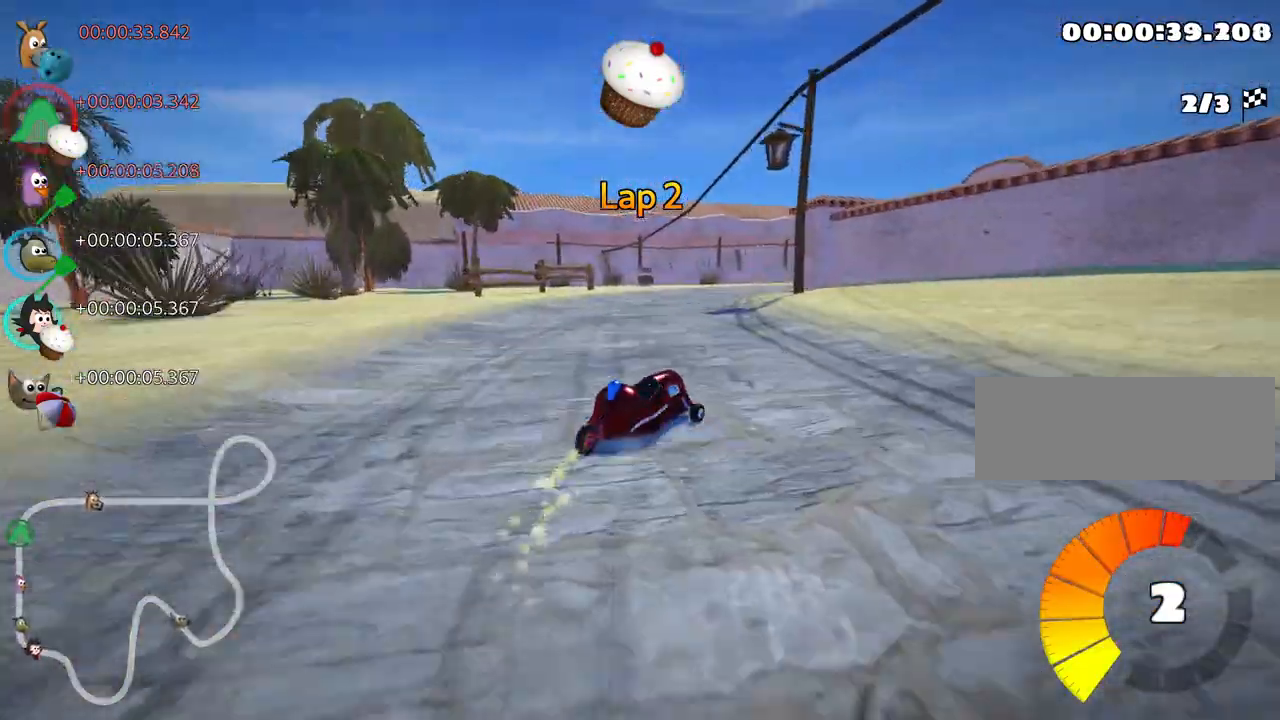
{"keys": ["skid", "up"], "events": [[100, "right", "up"]]}
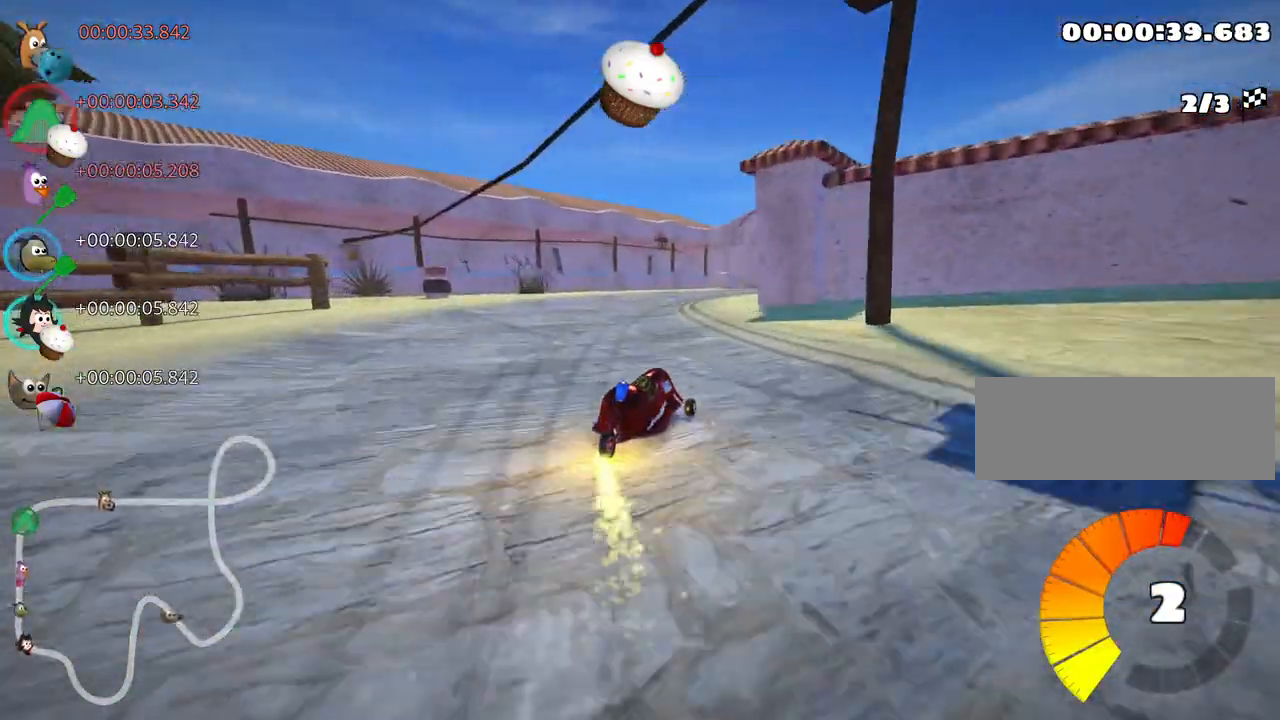
{"keys": ["skid", "up"], "events": [[100, "right", "down"], [317, "right", "up"]]}
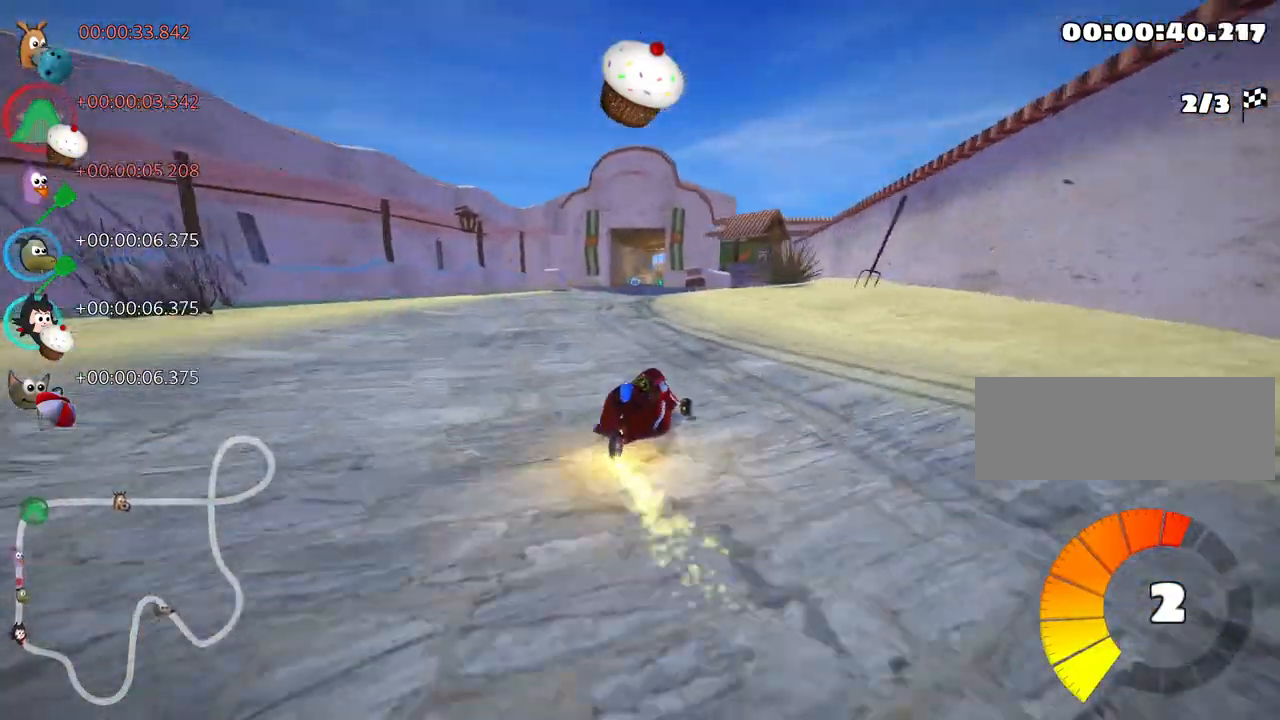
{"keys": ["skid", "up"], "events": [[67, "left", "down"], [317, "left", "up"]]}